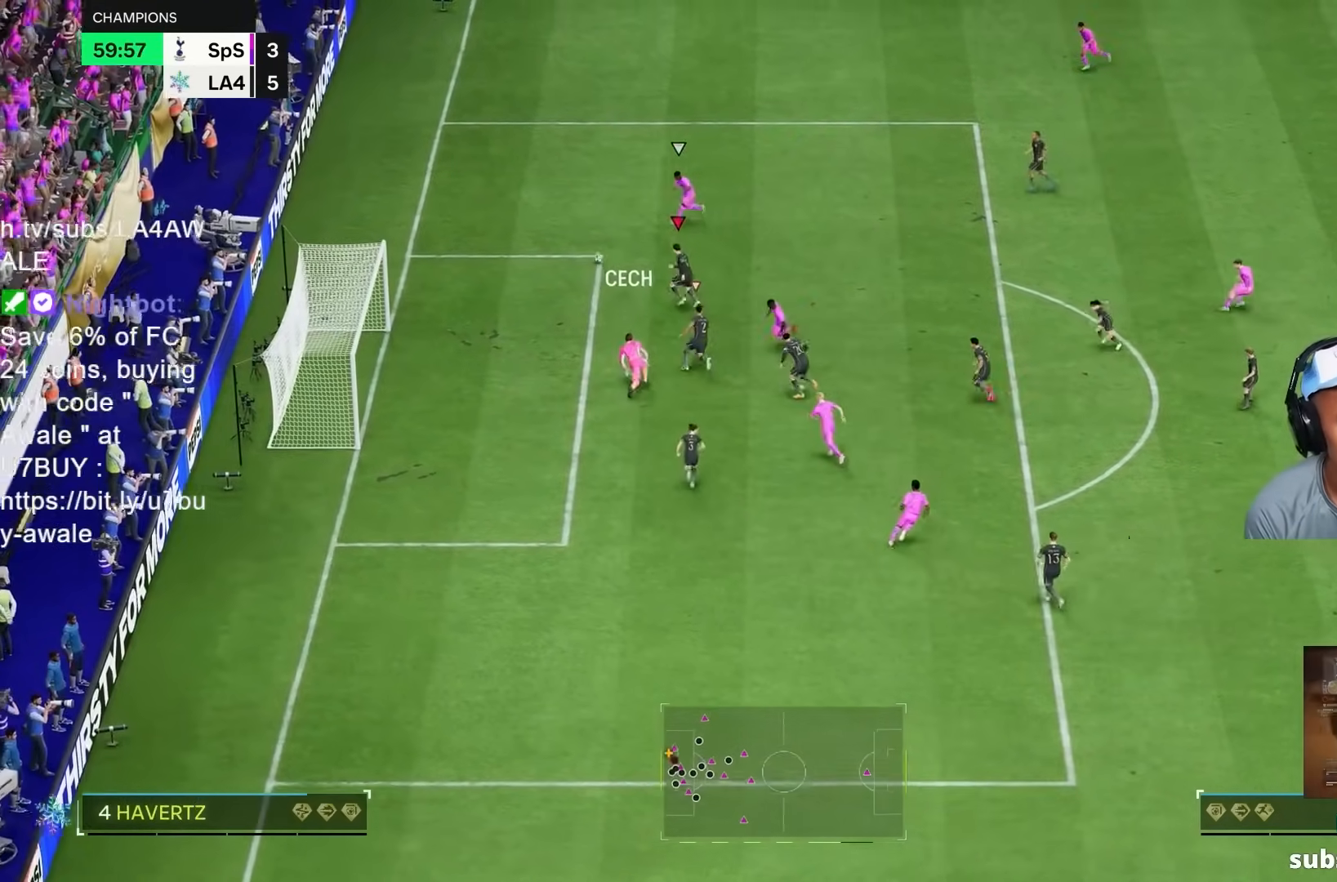
Gameplay with a controller (PlayStation layout); each line is a JSON object with the inputs held at the frame after it (dt_ms = milliseconds from this image to that frame). "events" lists button and stick changes between this image and that frame as [ms after this image, input, new state], when the widget could be followed in between. Not read: L3 R3.
{"dt_ms": 500, "buttons": ["SQUARE", "R2"], "left_stick": "left", "right_stick": "center", "events": [[333, "SQUARE", "down"]]}
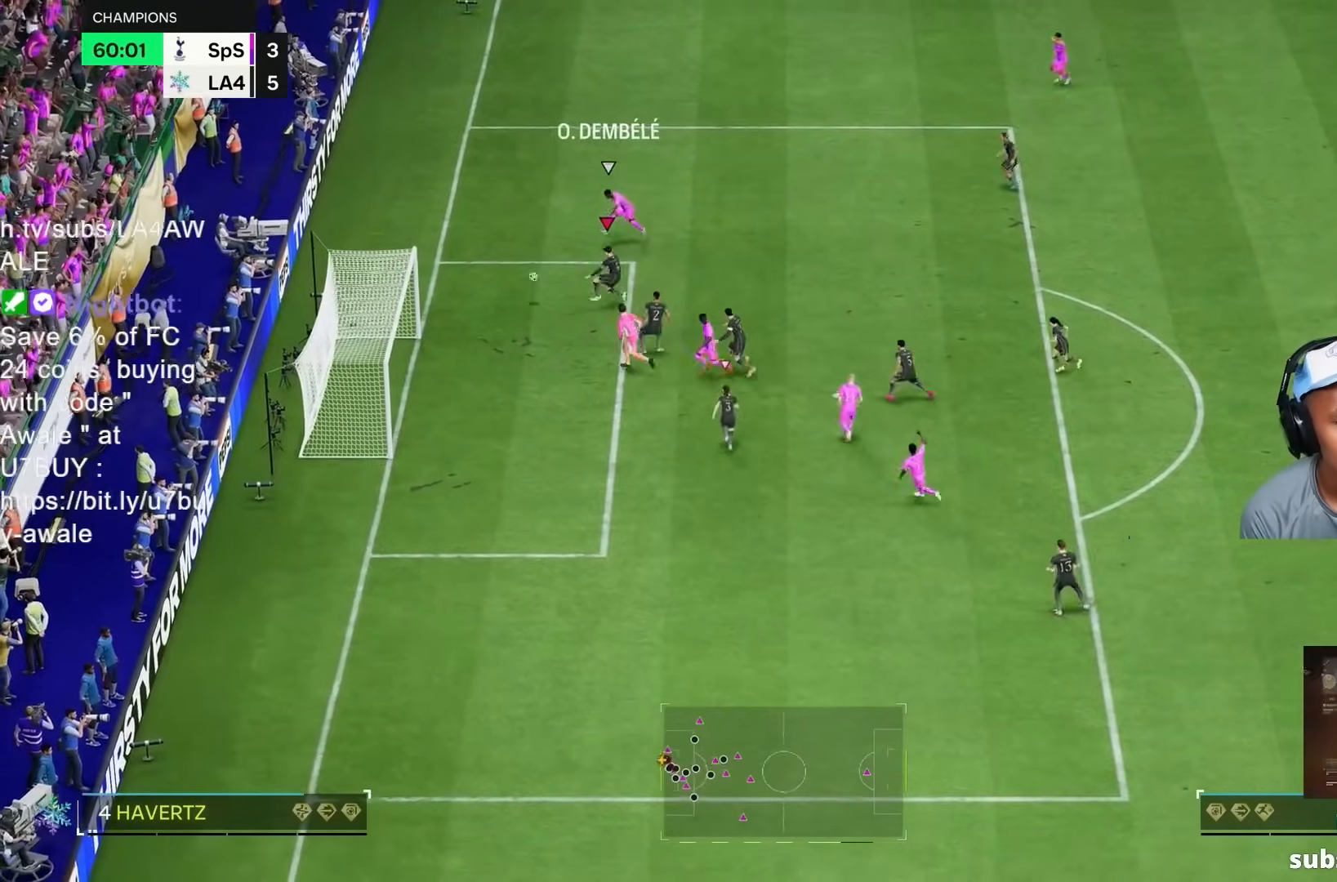
{"dt_ms": 500, "buttons": [], "left_stick": "center", "right_stick": "center", "events": [[100, "SQUARE", "up"], [167, "left_stick", "up"], [233, "left_stick", "up-right"], [400, "R2", "up"], [417, "left_stick", "center"]]}
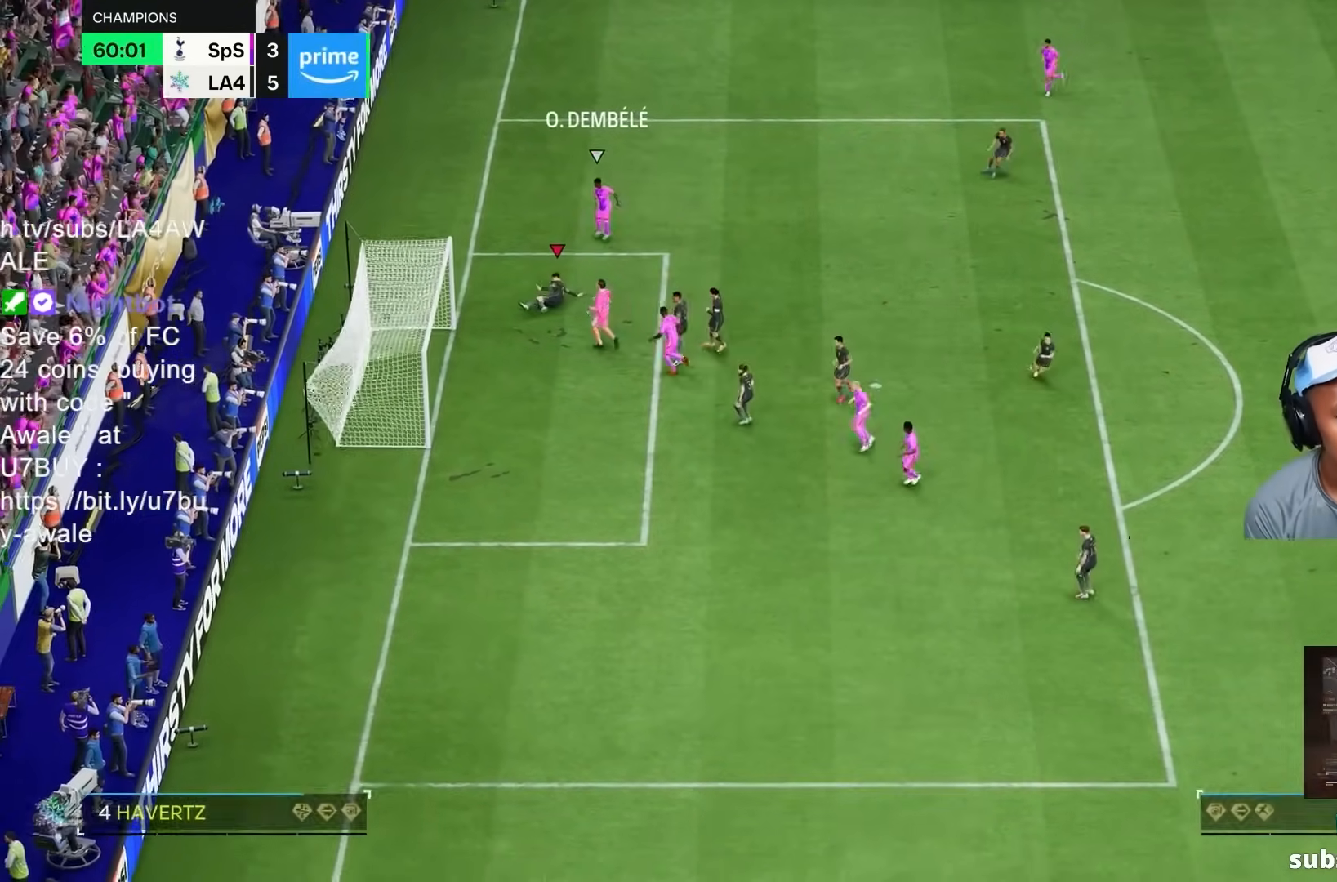
{"dt_ms": 500, "buttons": [], "left_stick": "center", "right_stick": "center", "events": []}
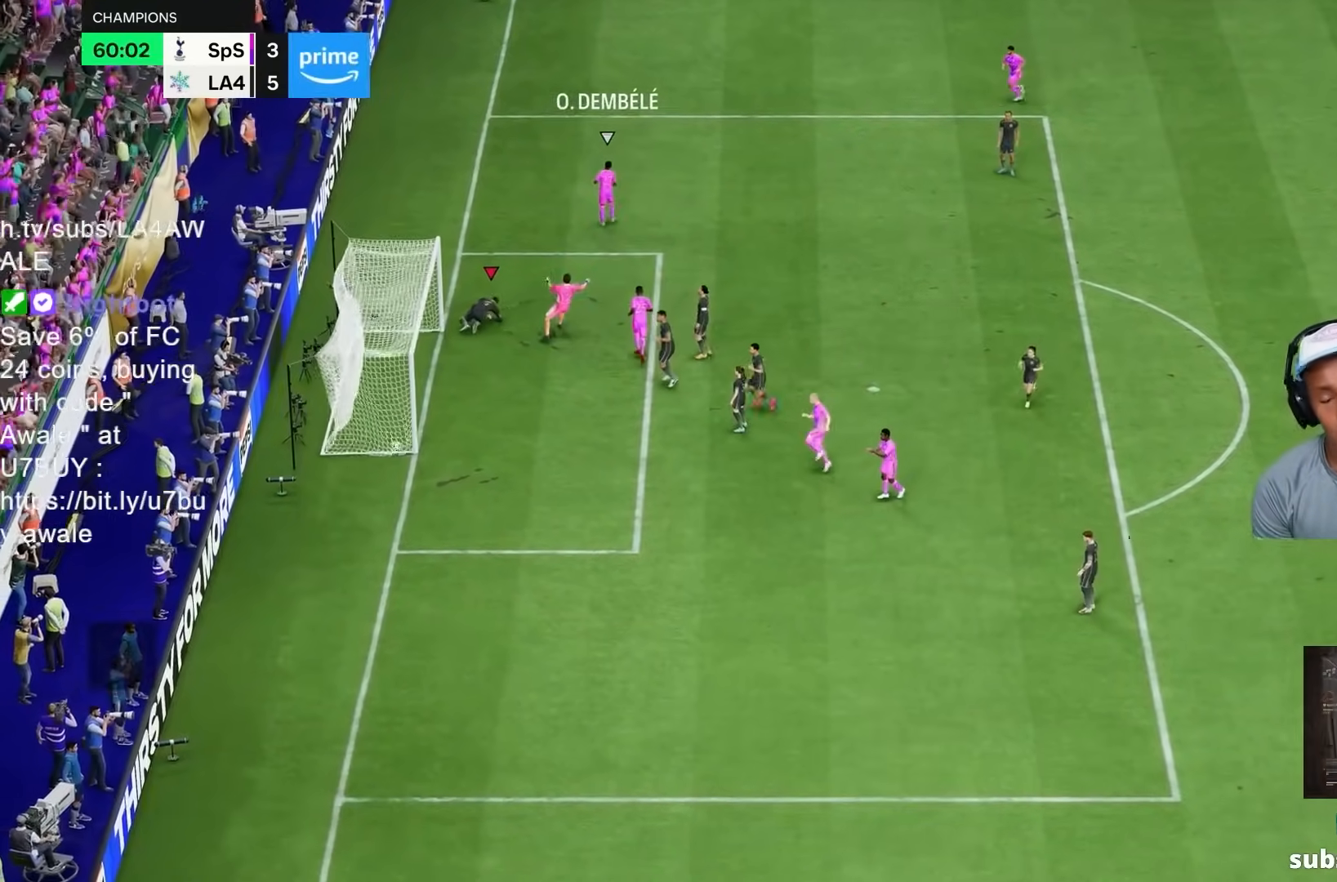
{"dt_ms": 1000, "buttons": ["CROSS"], "left_stick": "down-left", "right_stick": "center", "events": [[150, "CROSS", "down"], [150, "R1", "down"], [383, "CROSS", "up"], [383, "R1", "up"], [483, "CROSS", "down"], [483, "R1", "down"], [617, "CROSS", "up"], [617, "R1", "up"], [817, "CROSS", "down"], [867, "left_stick", "down-left"], [917, "CROSS", "up"], [983, "CROSS", "down"]]}